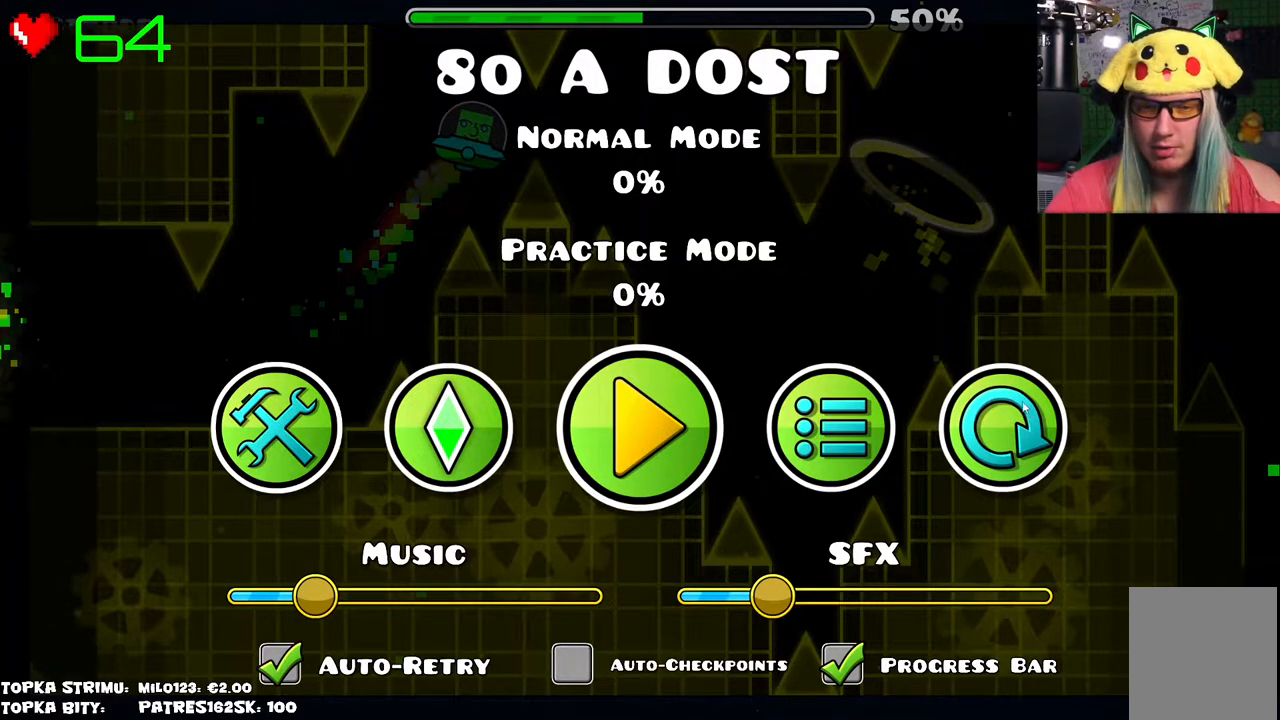
Gameplay with keyboard and mouse; each line is a JSON object with the keys and mouse buttons held at the frame after it. "events" lists presses ("down") and releases ("up") of "mouse_left", "mouse_wheel" and "mouse_right" between this image and that frame as [ms after this image, input, new state], when the widget could be followed in between. "mouse_left", "mouse_wheel", "mouse_right" = the "left", "wheel", "right" buttons of the "mouse" list. No other keys are recorded. "wheel" means that the mouse wheel is clicked or scrolled. Mouse movement is not recorded.
{"keys": [], "mouse": [], "events": [[250, "mouse_left", "down"], [300, "mouse_left", "up"]]}
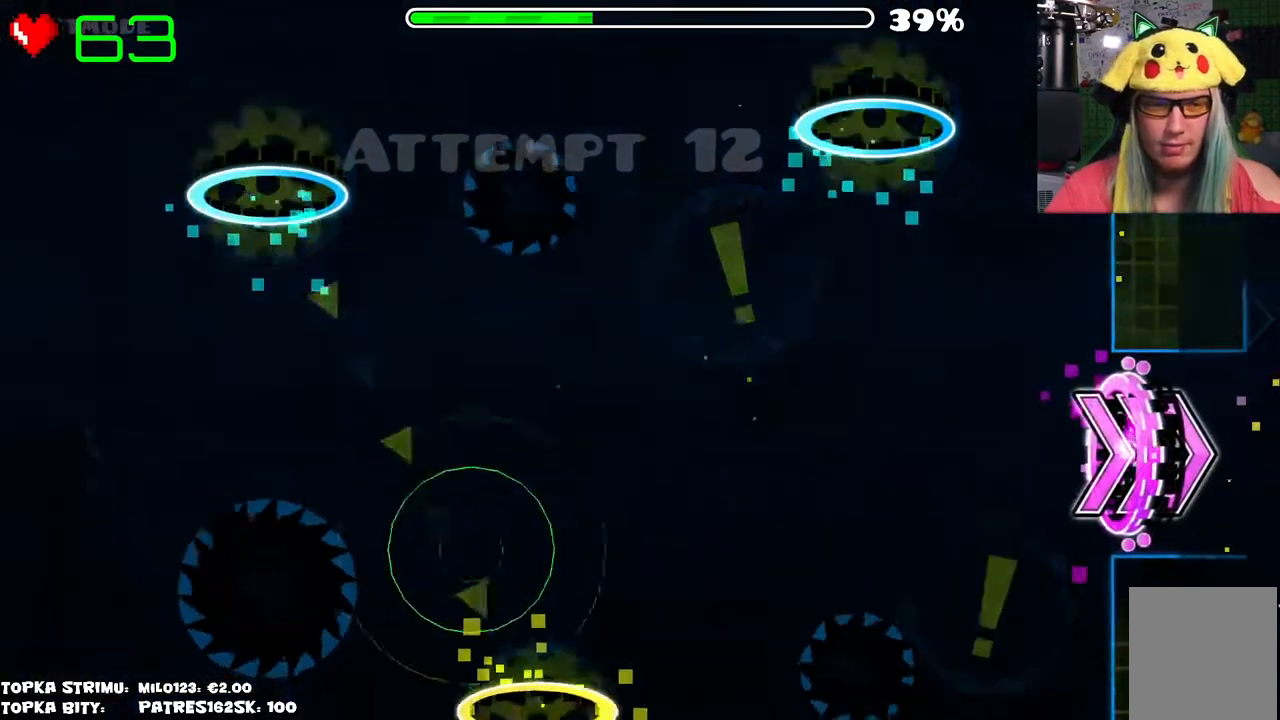
{"keys": [], "mouse": [], "events": []}
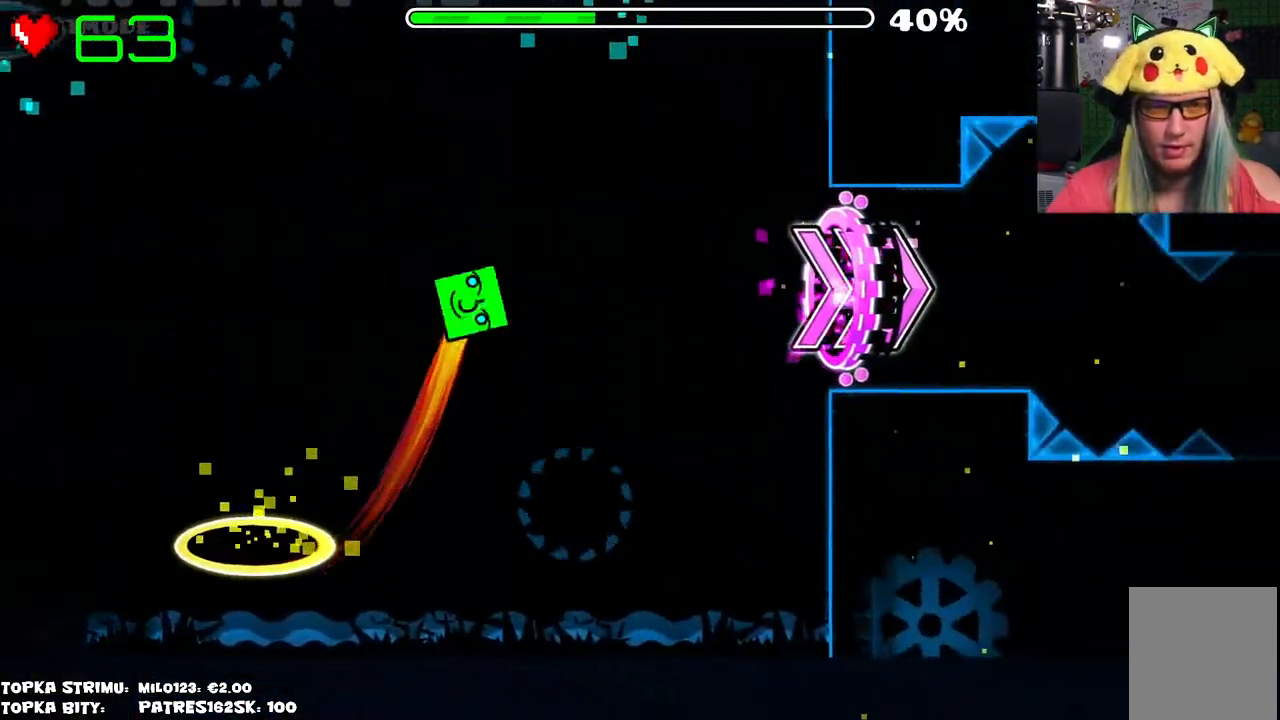
{"keys": [], "mouse": [], "events": []}
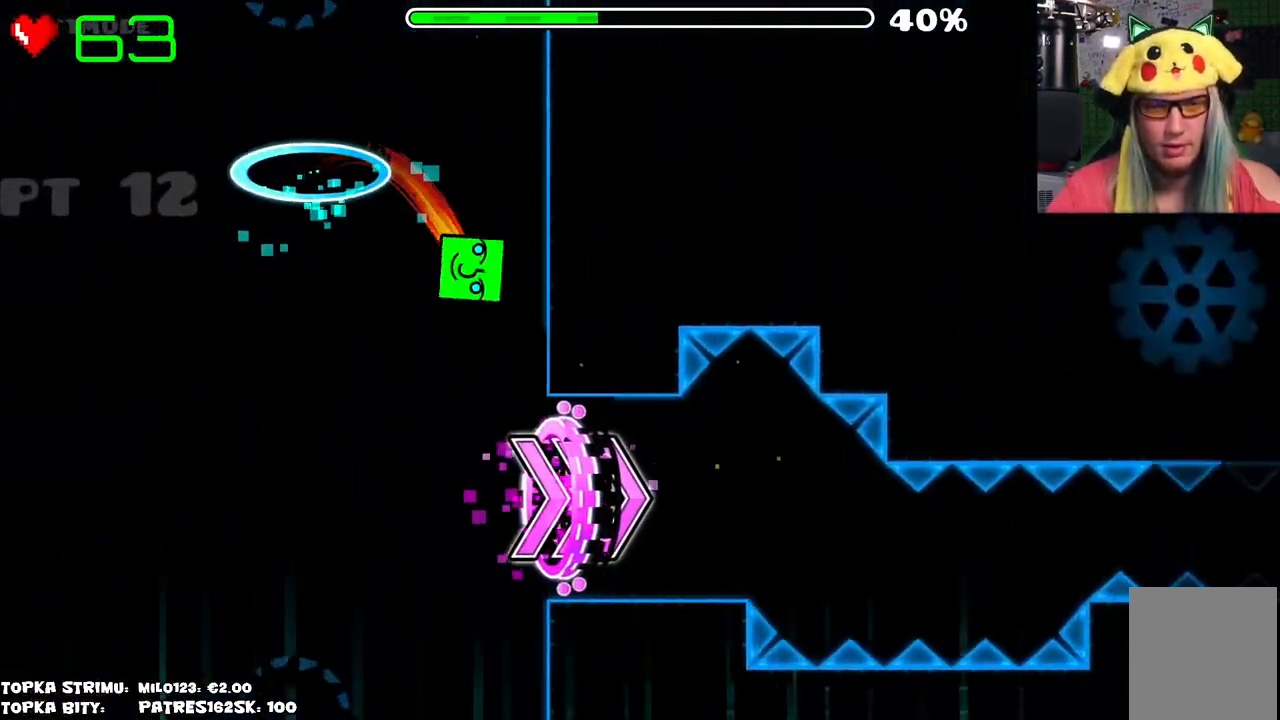
{"keys": [], "mouse": ["left"], "events": [[484, "mouse_left", "down"]]}
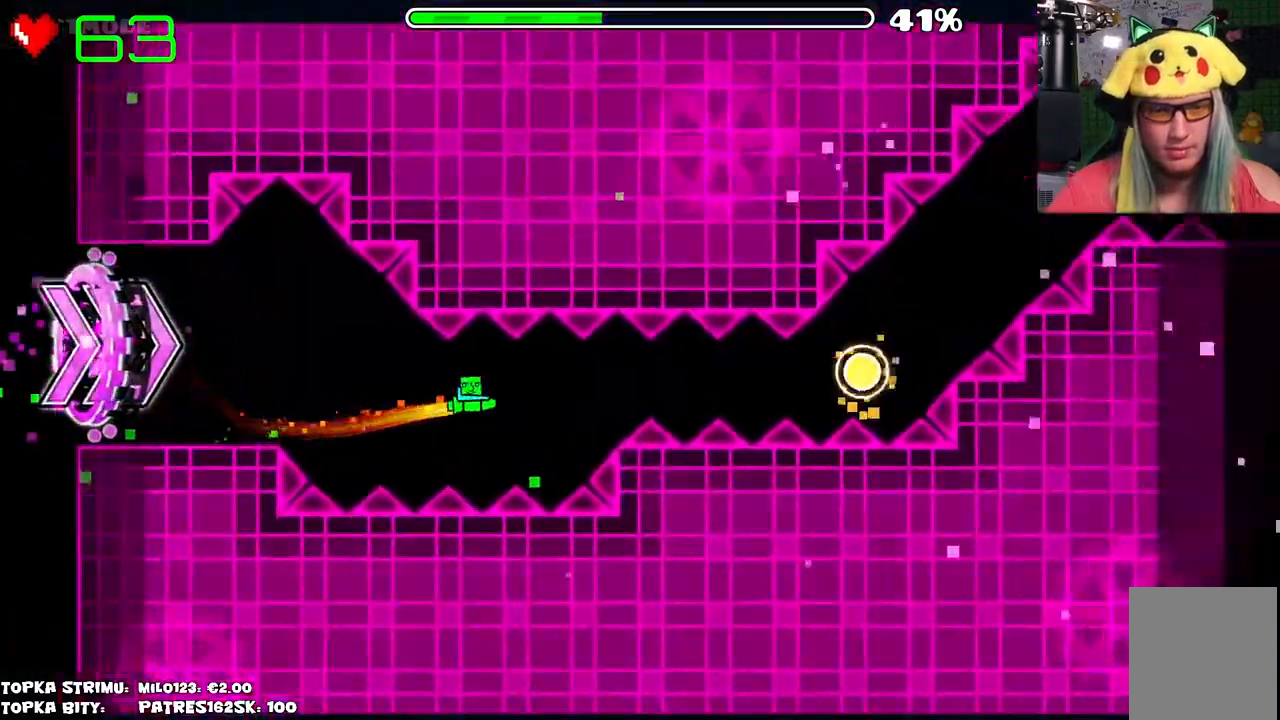
{"keys": [], "mouse": [], "events": [[67, "mouse_left", "up"], [267, "mouse_left", "down"], [350, "mouse_left", "up"]]}
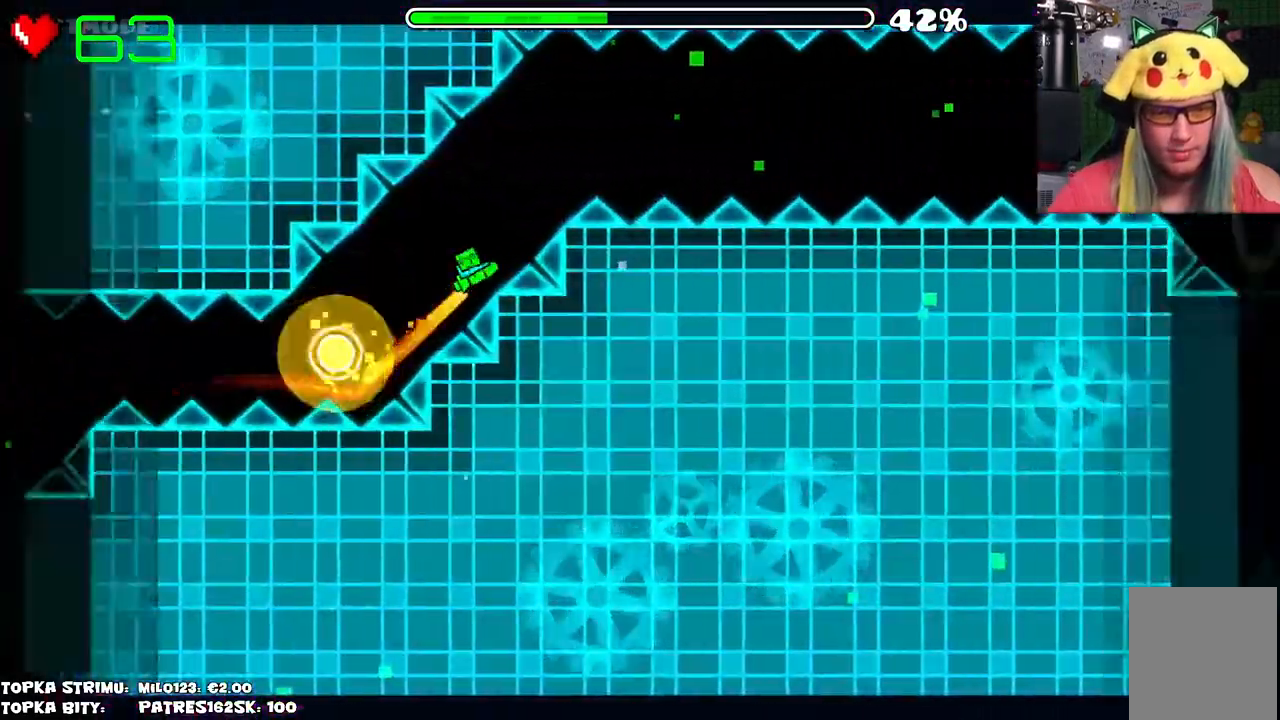
{"keys": [], "mouse": [], "events": [[50, "mouse_left", "down"], [84, "mouse_left", "up"]]}
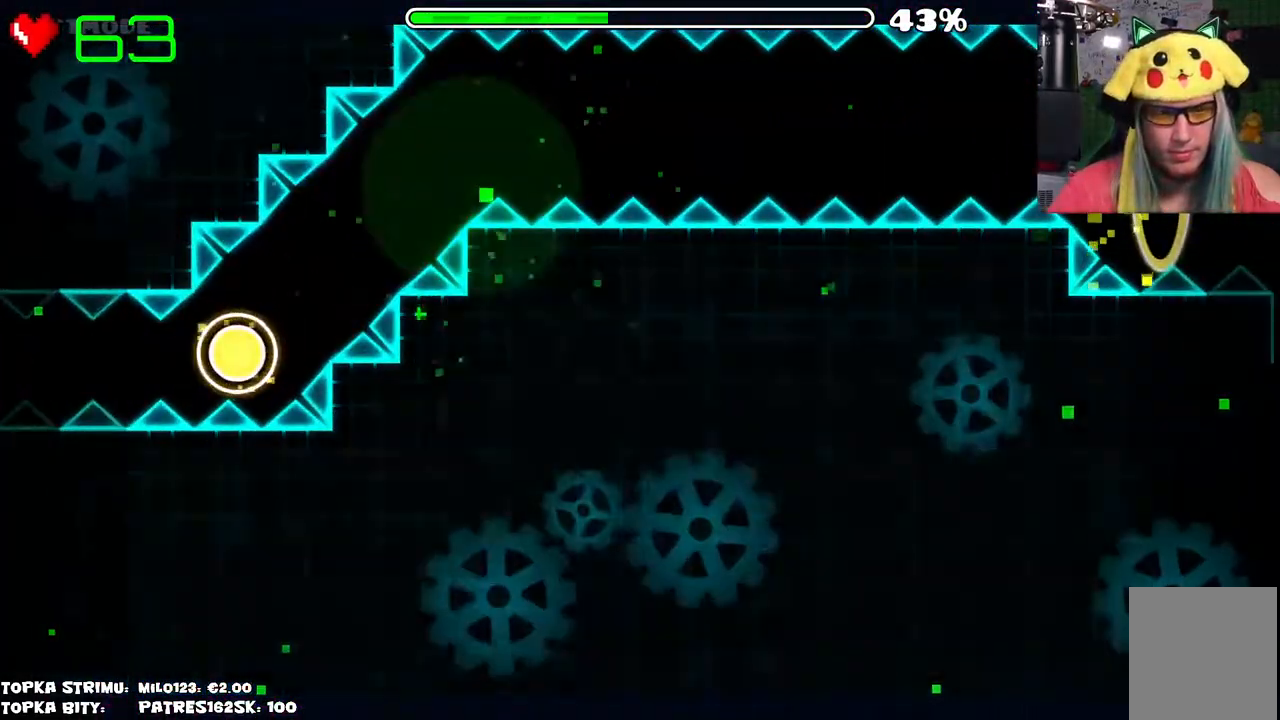
{"keys": [], "mouse": [], "events": []}
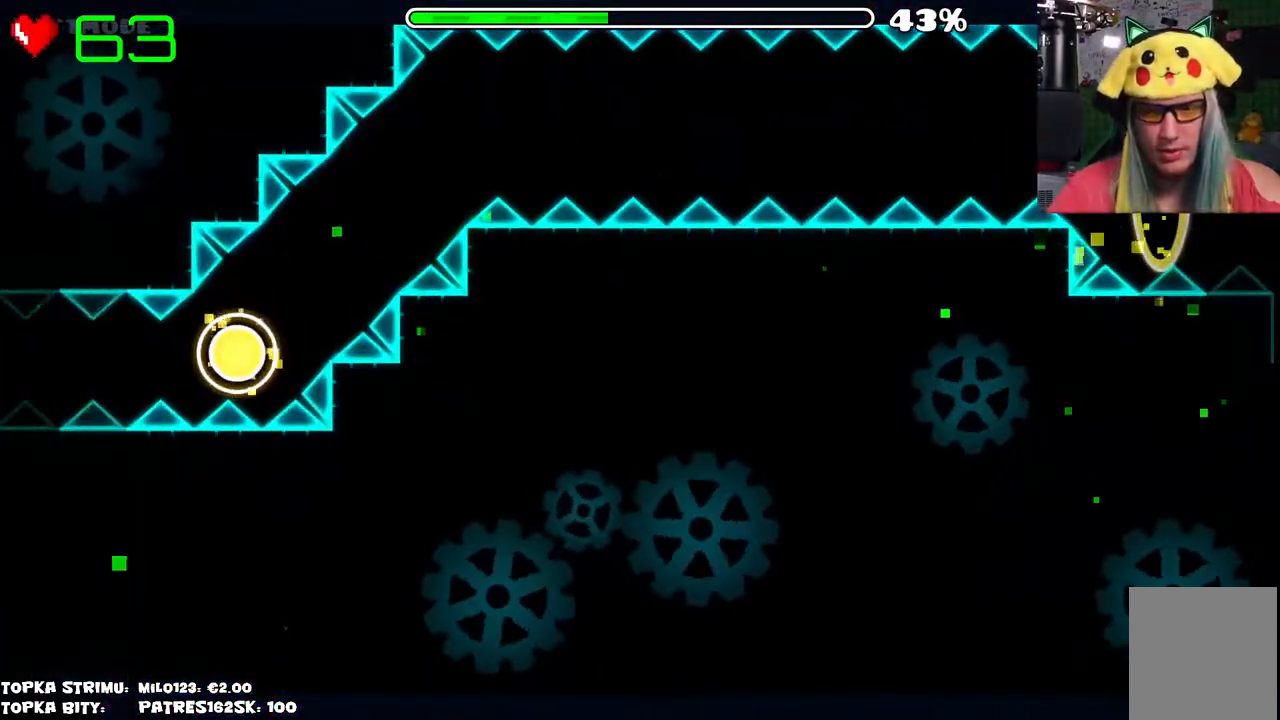
{"keys": [], "mouse": [], "events": []}
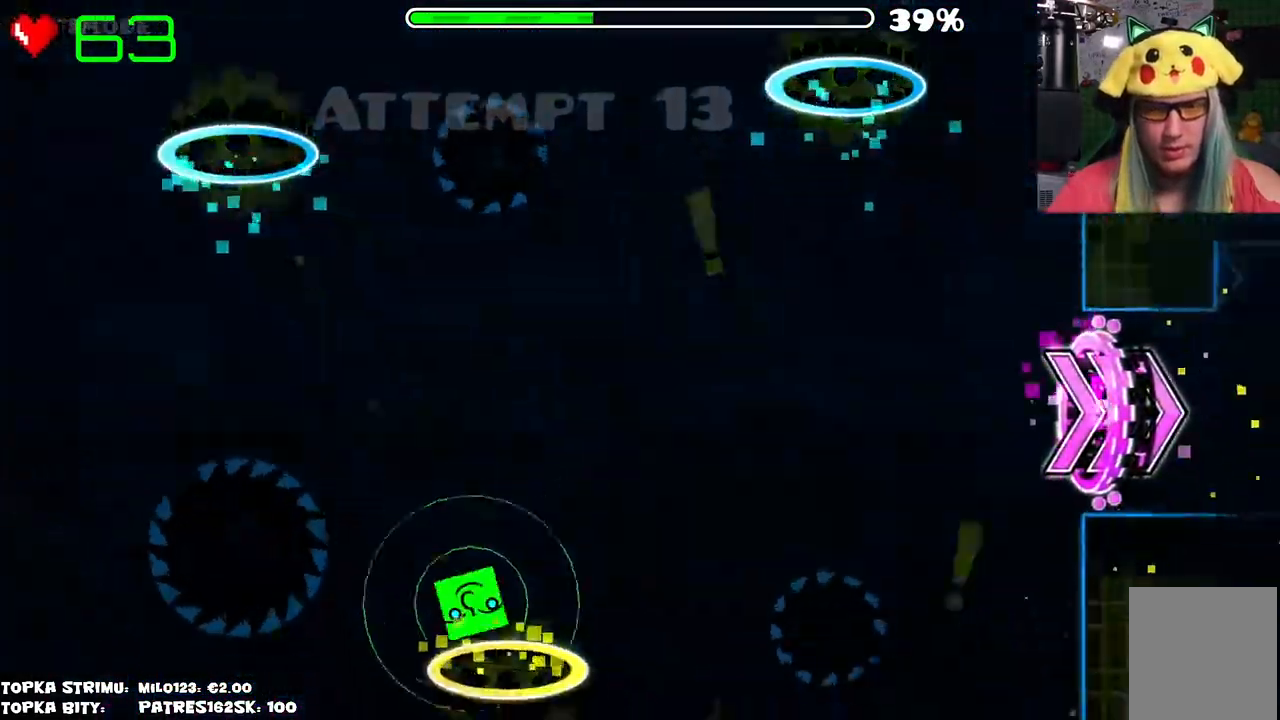
{"keys": [], "mouse": [], "events": []}
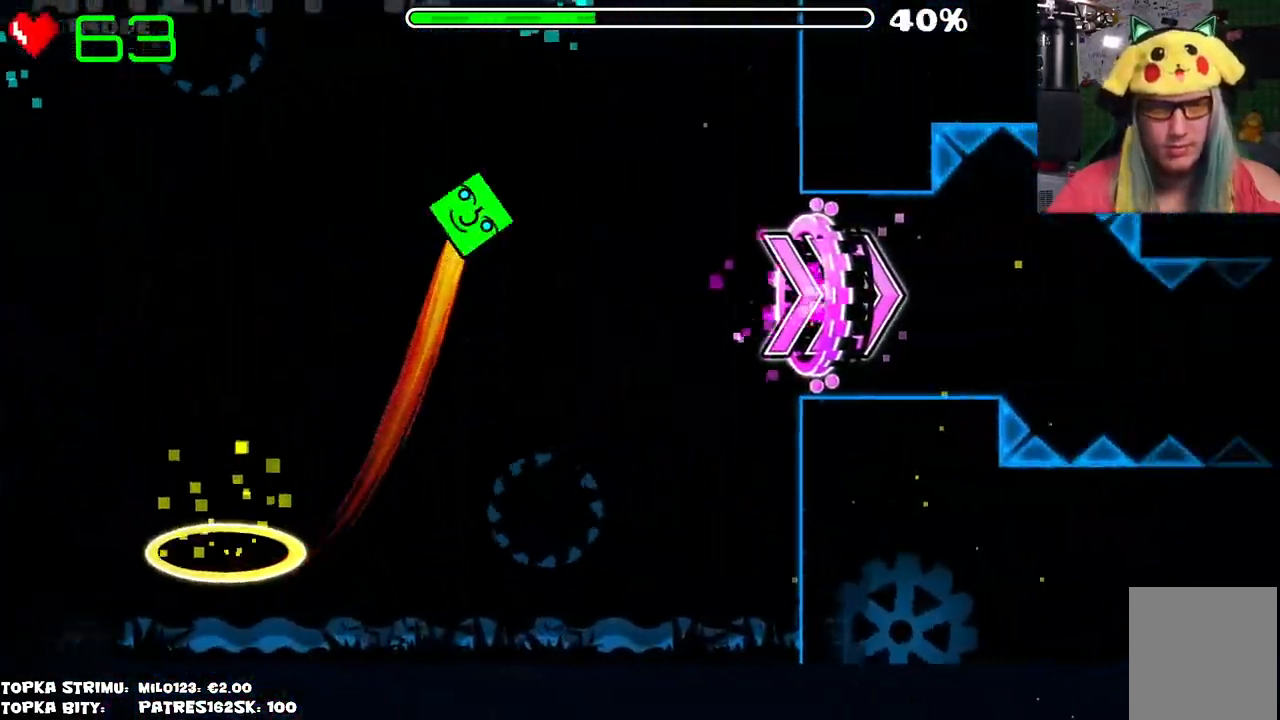
{"keys": [], "mouse": [], "events": []}
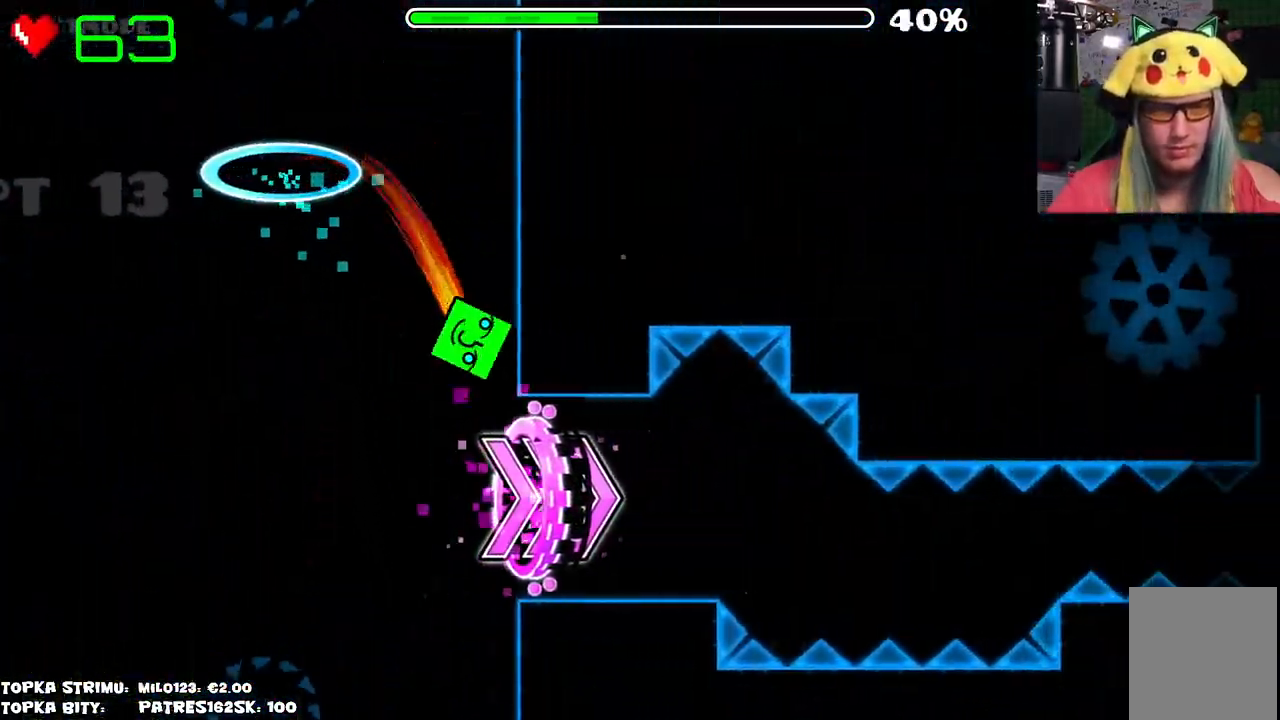
{"keys": [], "mouse": [], "events": [[400, "mouse_left", "down"], [500, "mouse_left", "up"]]}
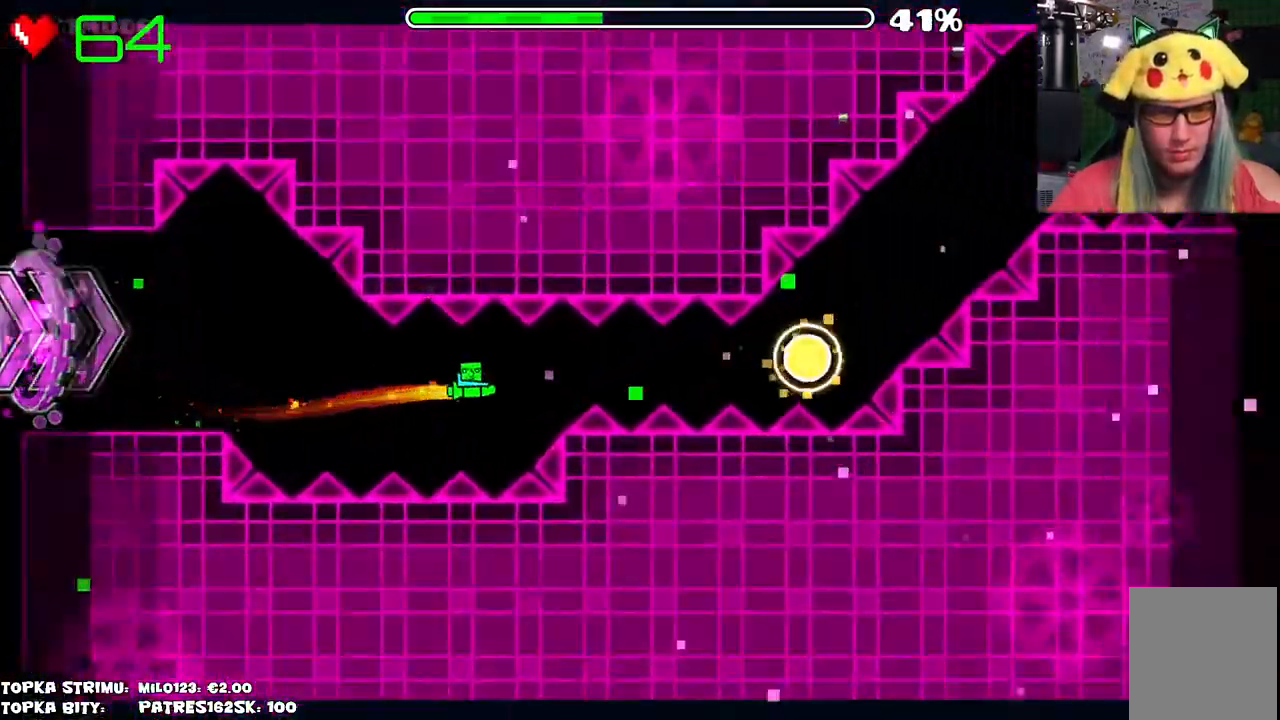
{"keys": [], "mouse": ["left"], "events": [[184, "mouse_left", "down"], [284, "mouse_left", "up"], [467, "mouse_left", "down"]]}
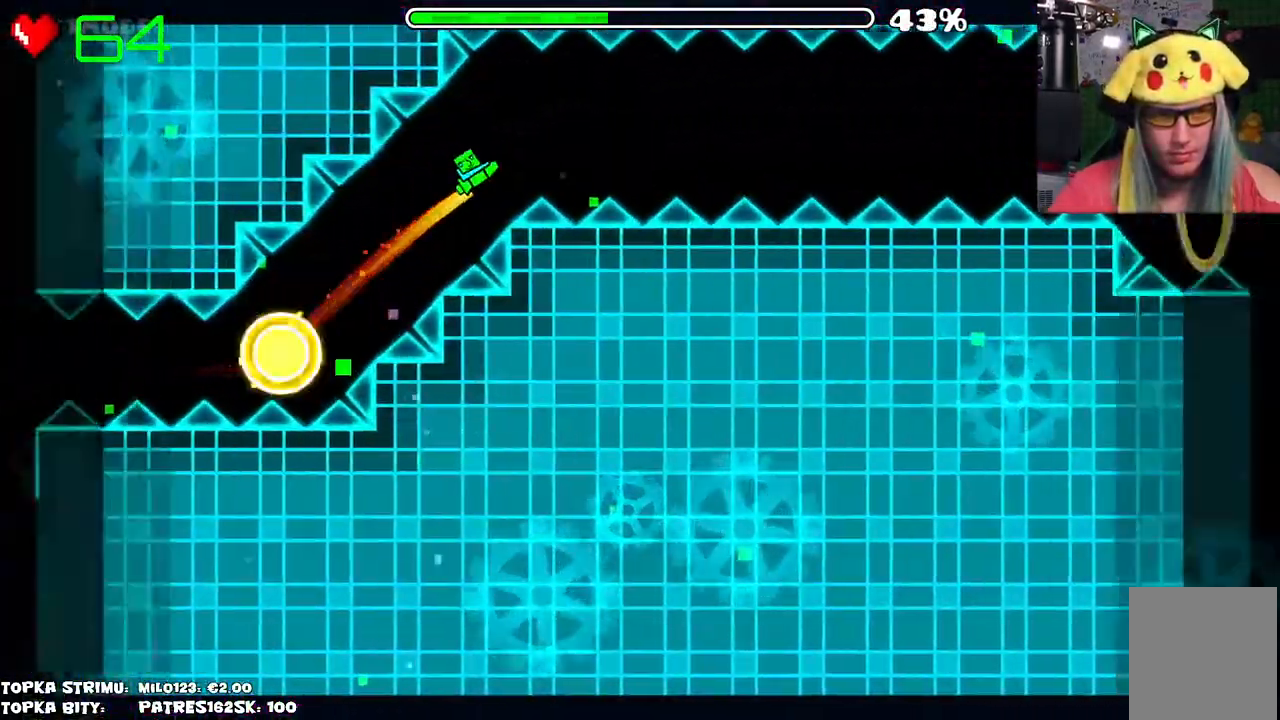
{"keys": [], "mouse": [], "events": [[17, "mouse_left", "up"]]}
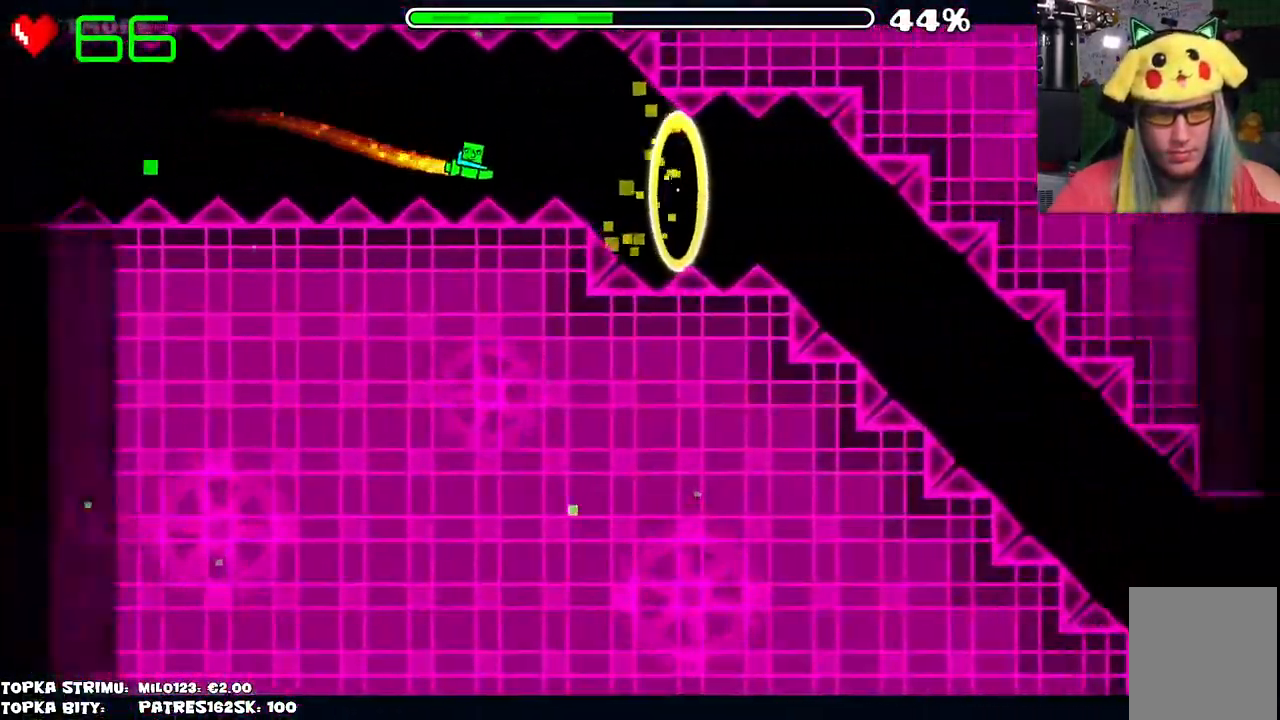
{"keys": [], "mouse": ["left"], "events": [[17, "mouse_left", "down"], [134, "mouse_left", "up"], [317, "mouse_left", "down"]]}
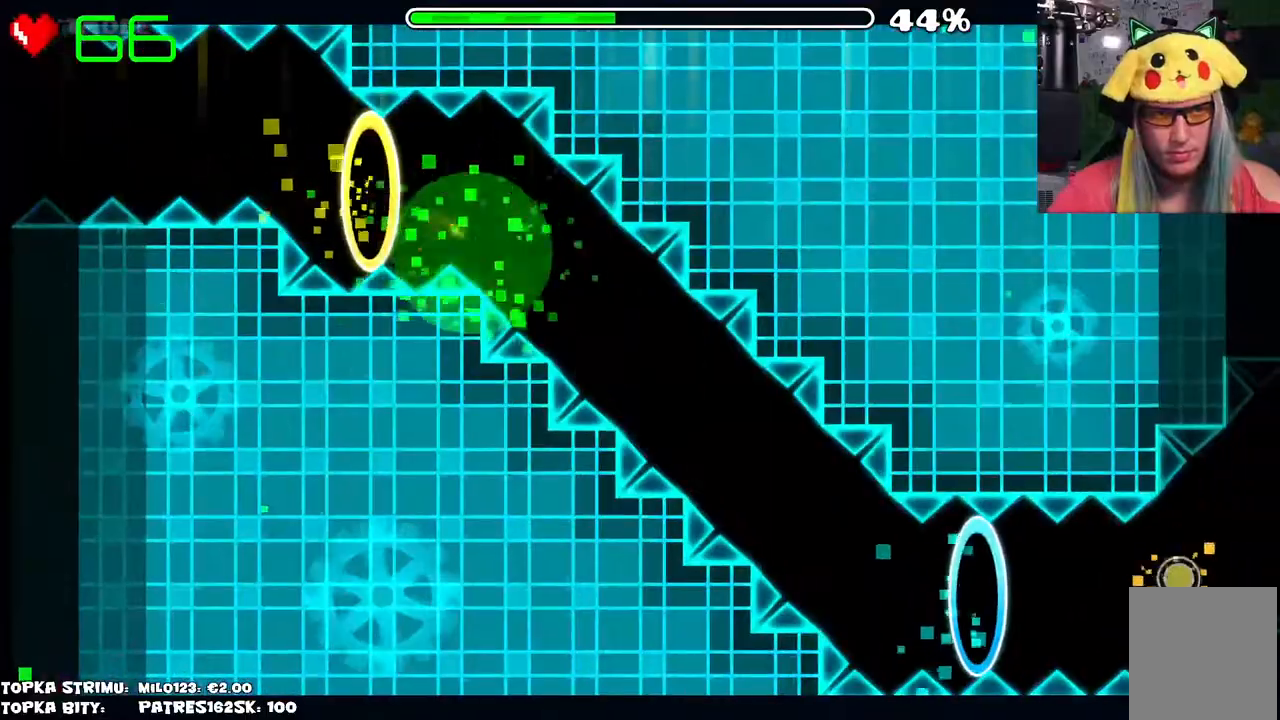
{"keys": [], "mouse": [], "events": [[100, "mouse_left", "up"]]}
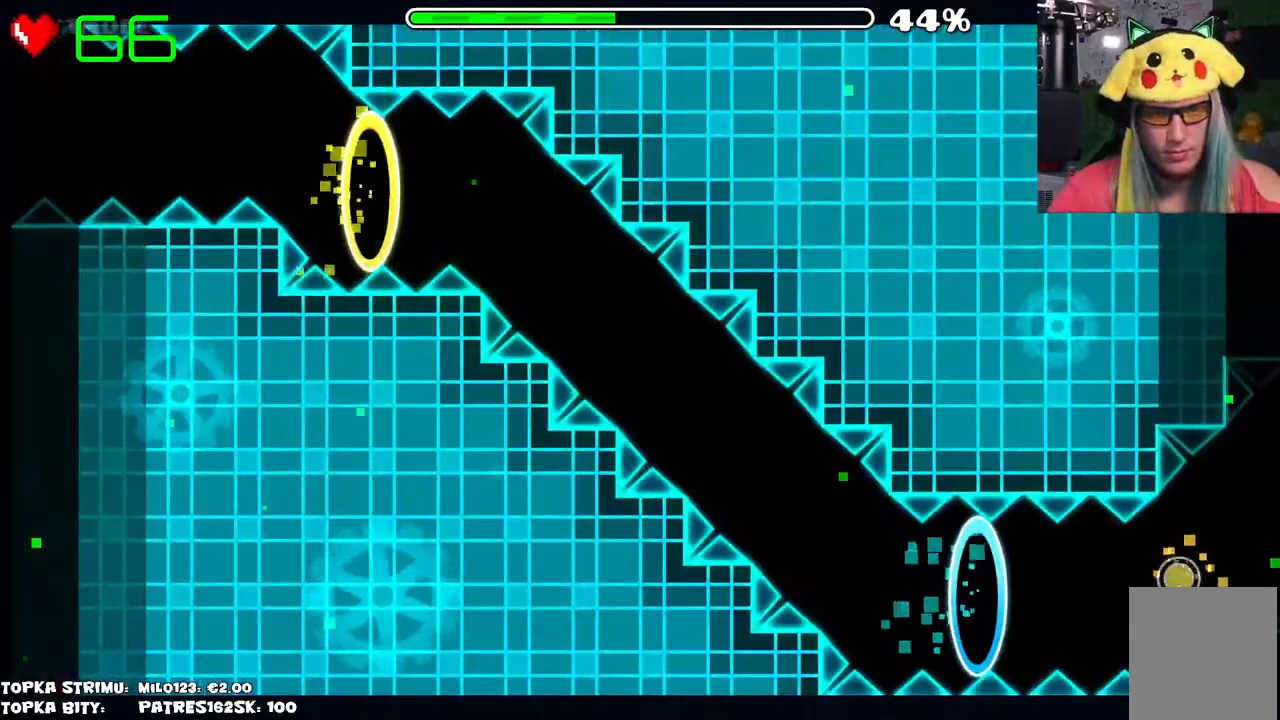
{"keys": [], "mouse": [], "events": []}
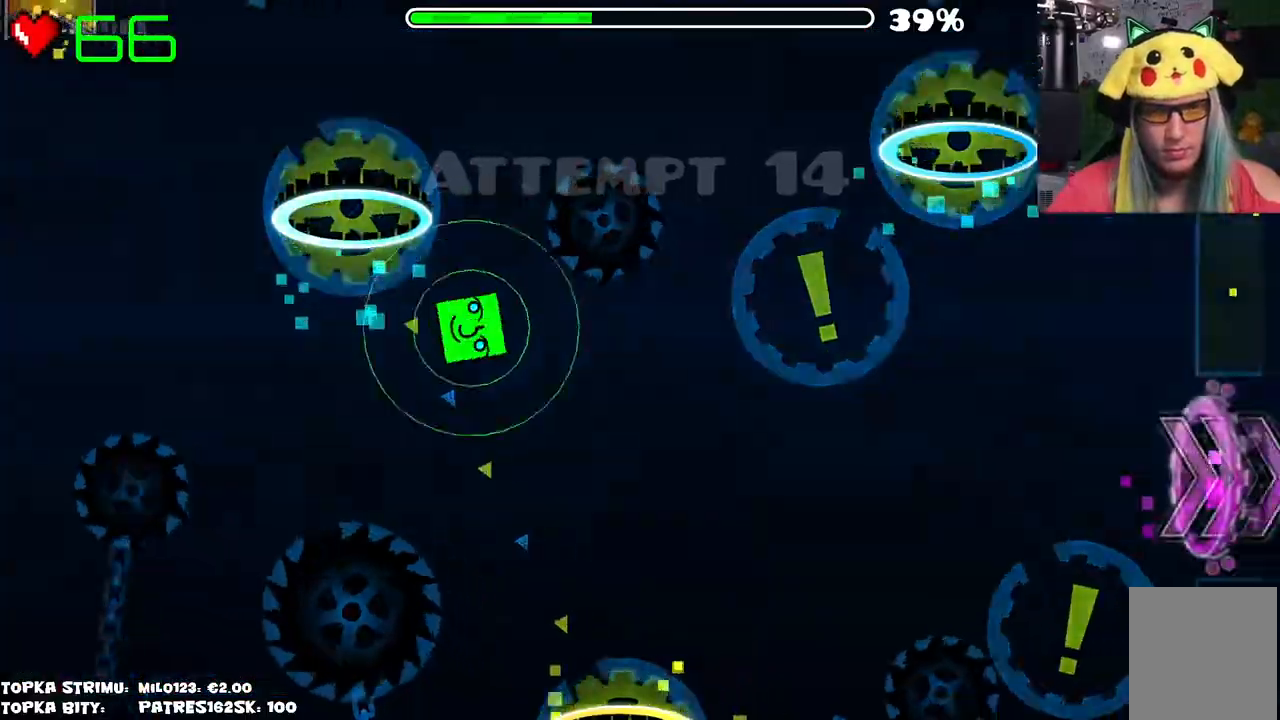
{"keys": [], "mouse": [], "events": []}
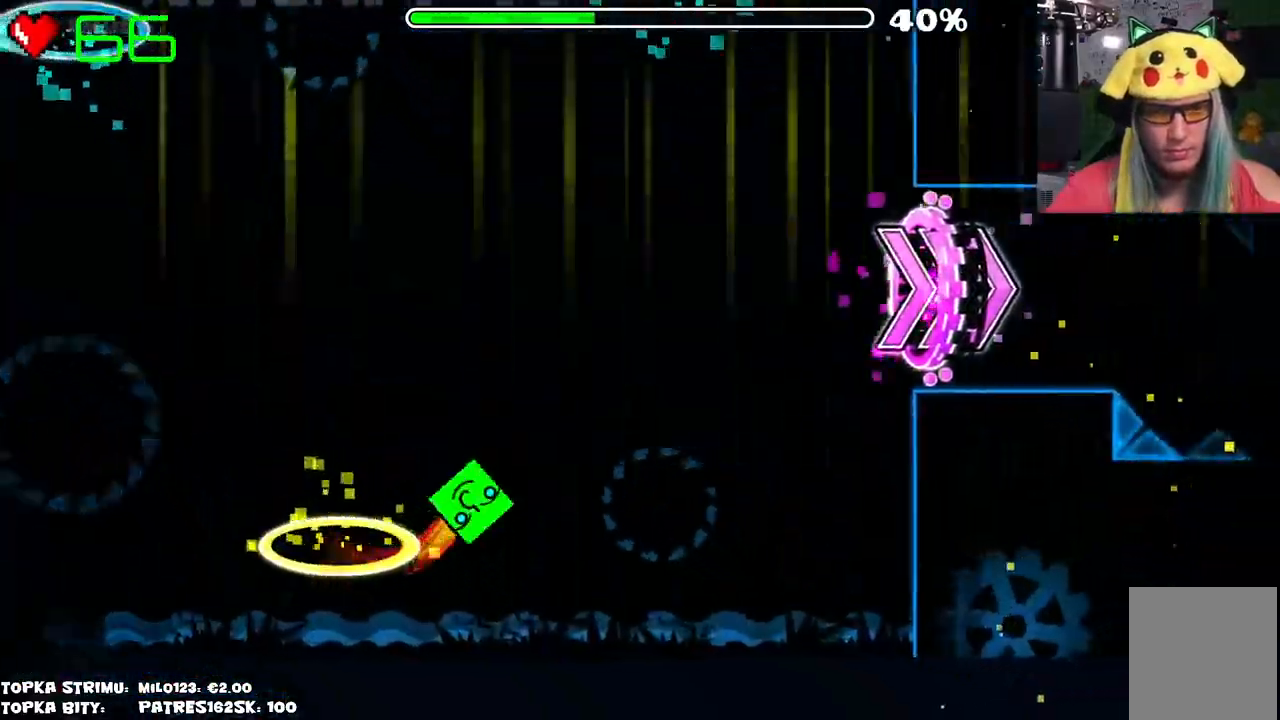
{"keys": [], "mouse": [], "events": []}
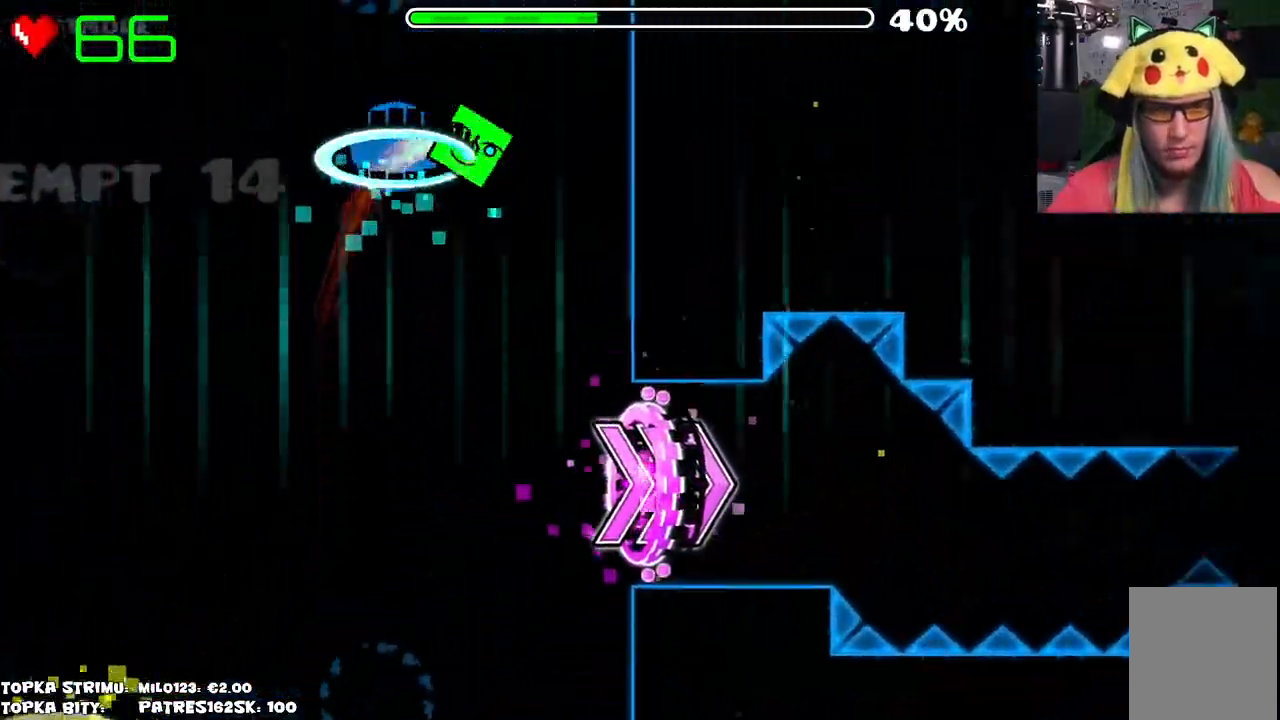
{"keys": [], "mouse": [], "events": []}
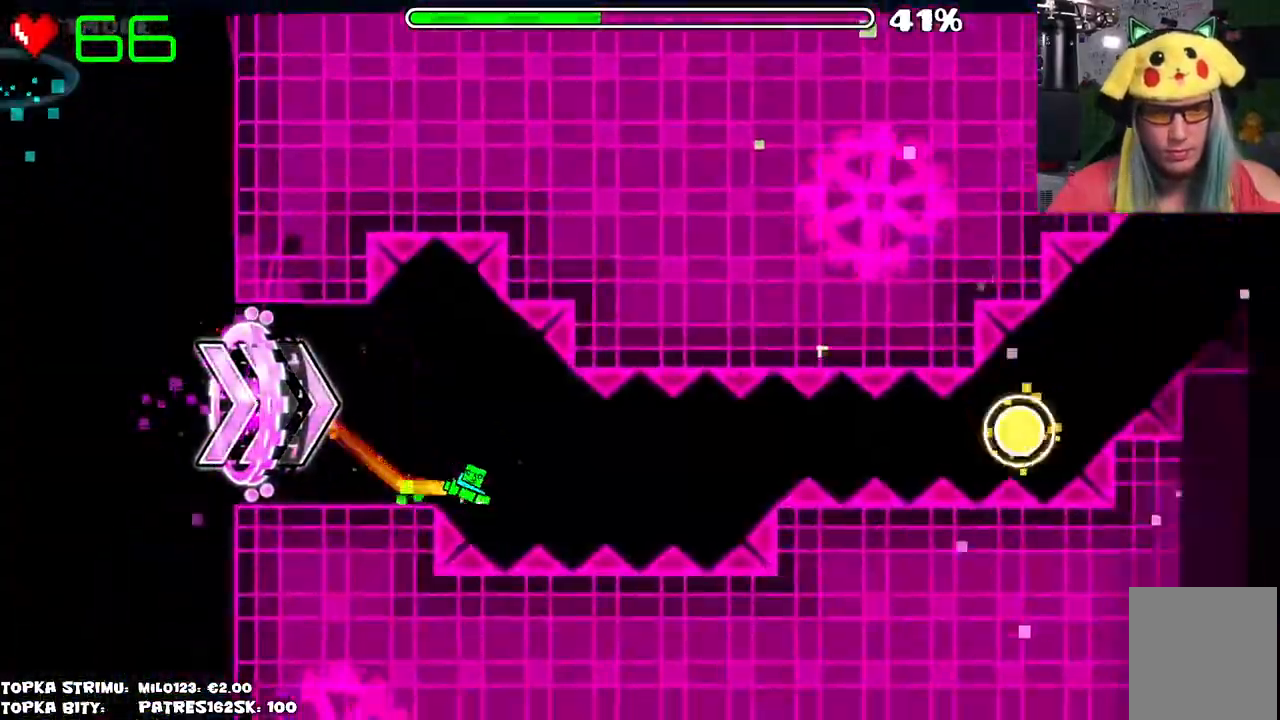
{"keys": [], "mouse": [], "events": [[117, "mouse_left", "down"], [217, "mouse_left", "up"], [417, "mouse_left", "down"], [500, "mouse_left", "up"]]}
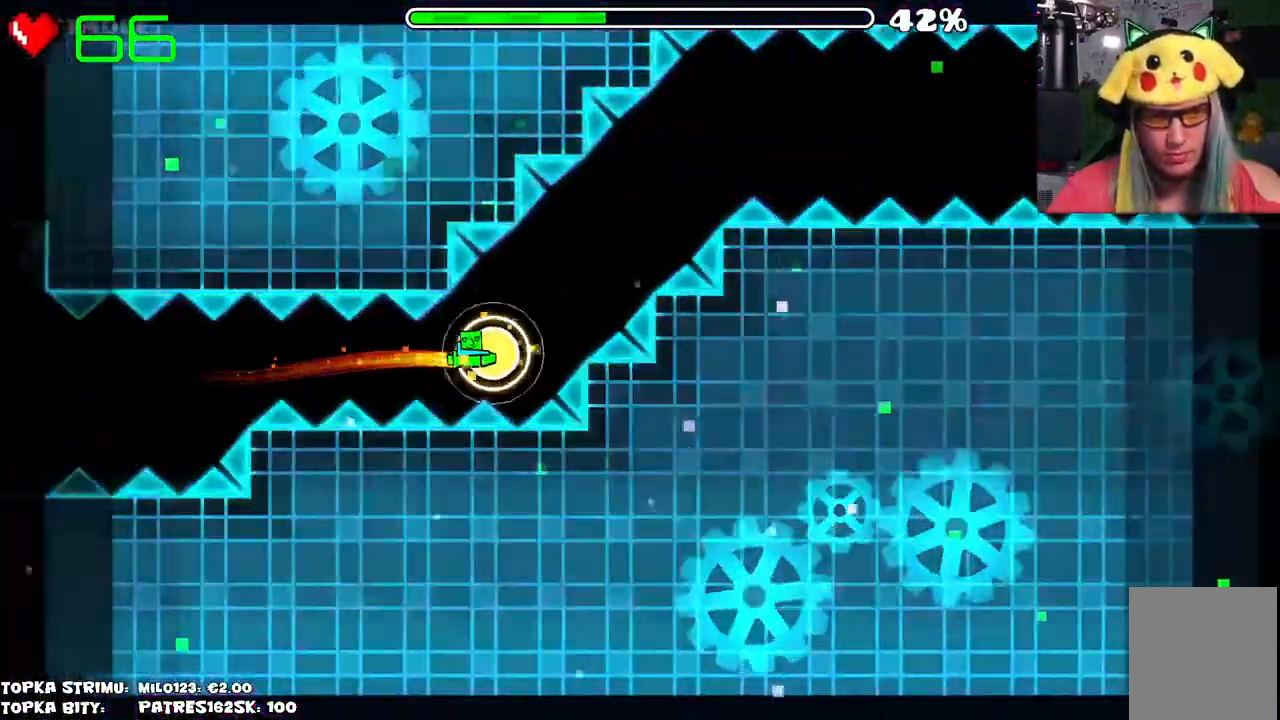
{"keys": [], "mouse": [], "events": [[134, "mouse_left", "down"], [234, "mouse_left", "up"]]}
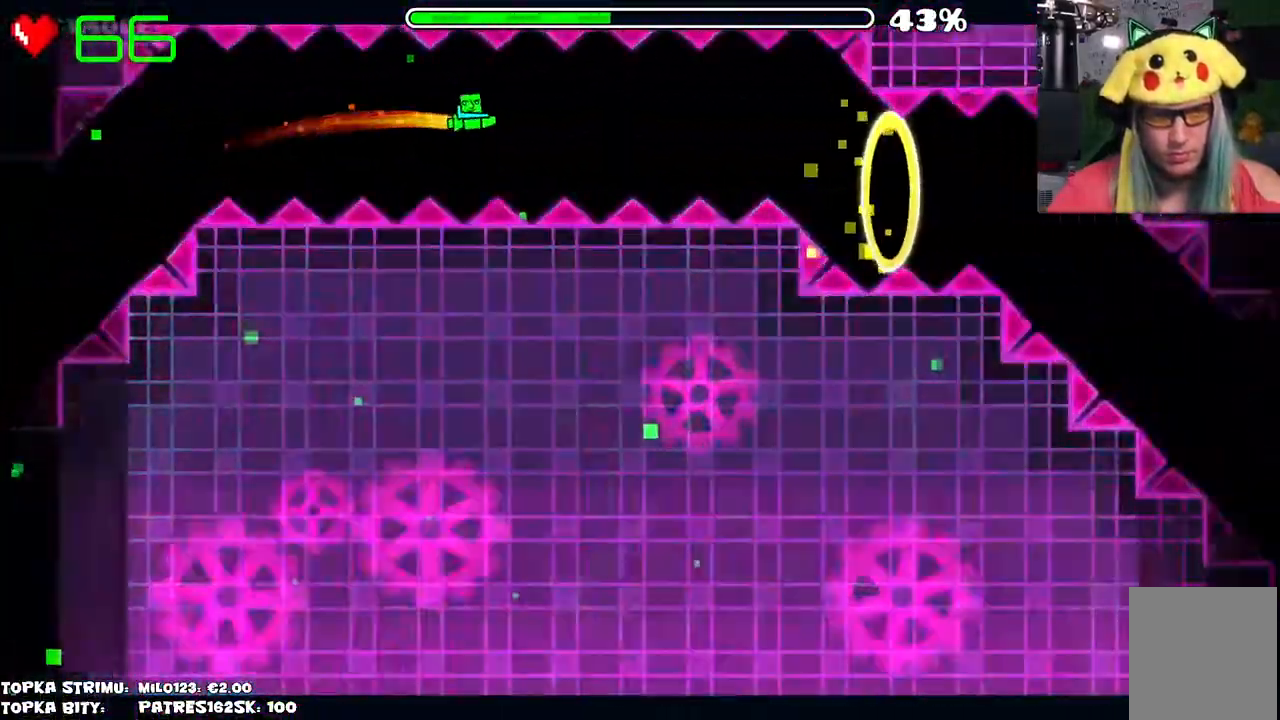
{"keys": [], "mouse": ["left"], "events": [[217, "mouse_left", "down"], [334, "mouse_left", "up"], [467, "mouse_left", "down"]]}
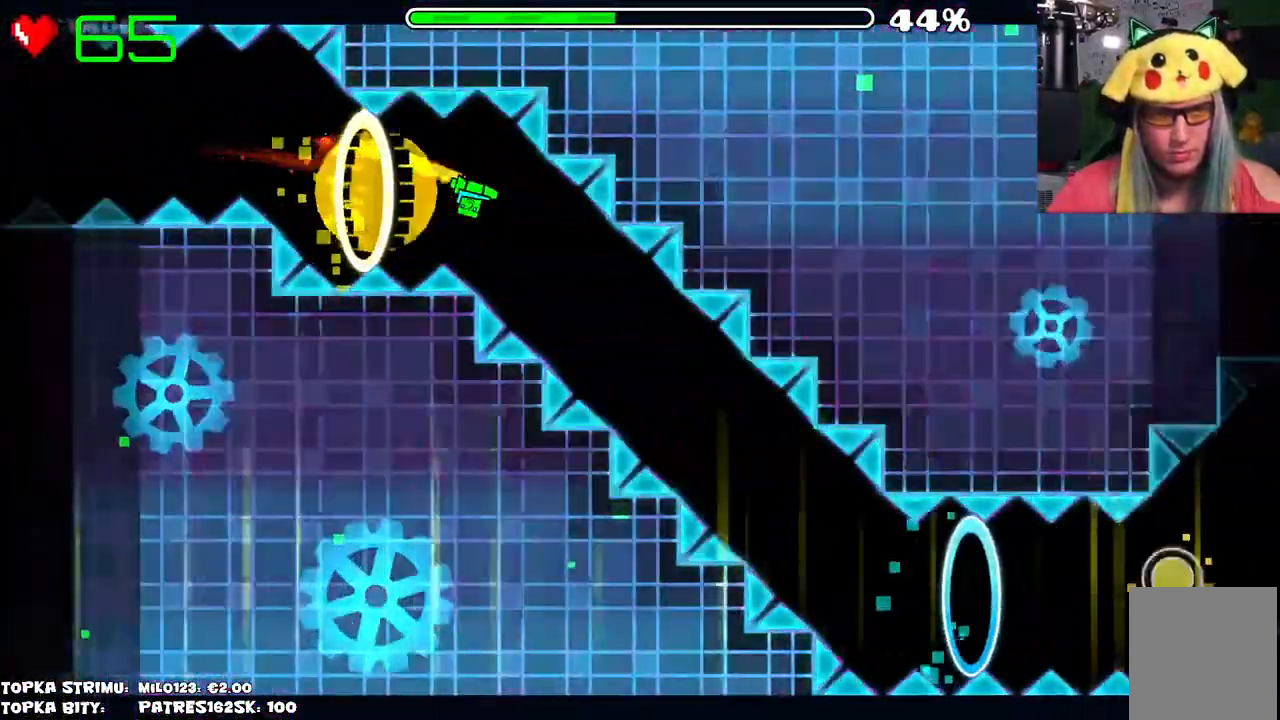
{"keys": [], "mouse": [], "events": [[450, "mouse_left", "up"]]}
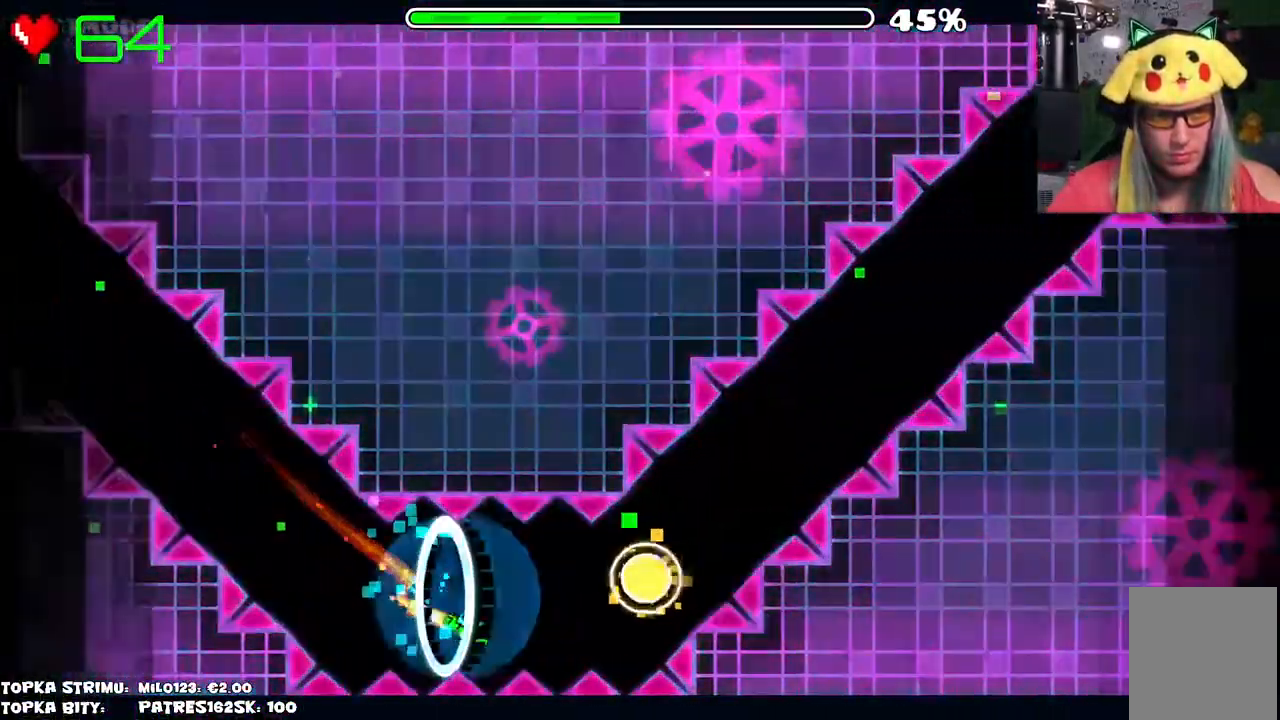
{"keys": [], "mouse": ["left"], "events": [[50, "mouse_left", "down"], [184, "mouse_left", "up"], [234, "mouse_left", "down"]]}
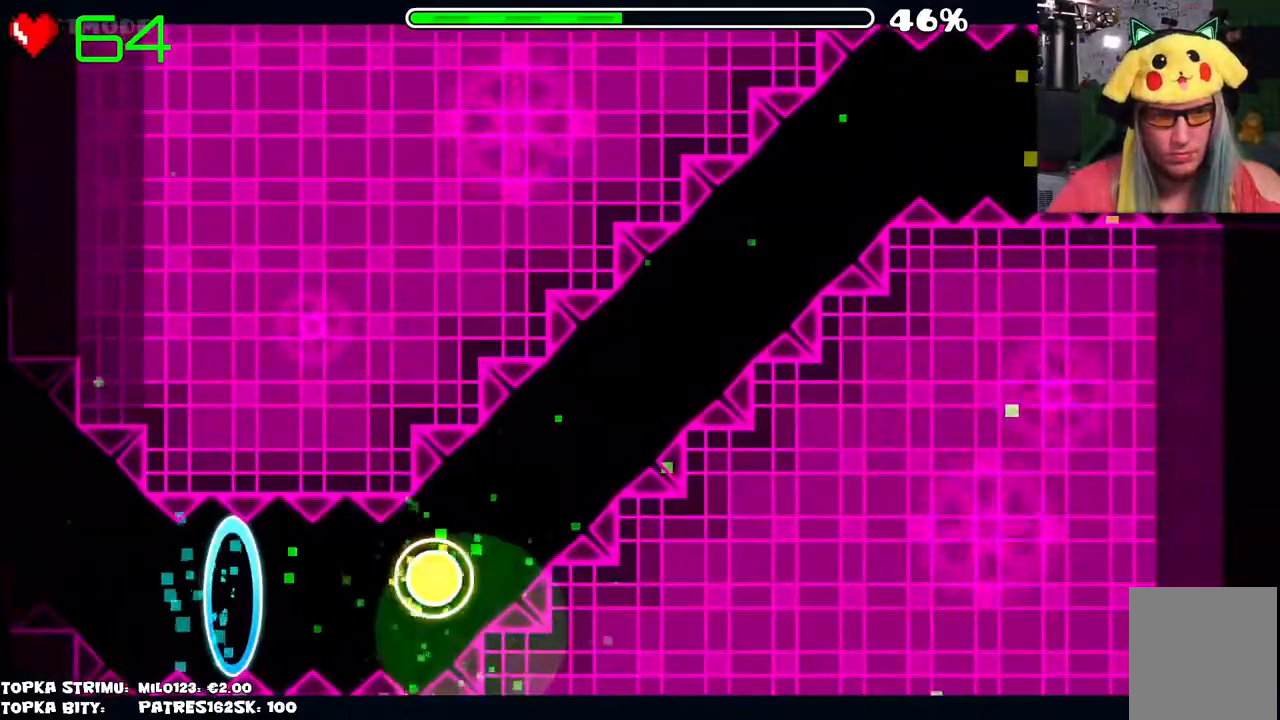
{"keys": [], "mouse": [], "events": [[67, "mouse_left", "up"]]}
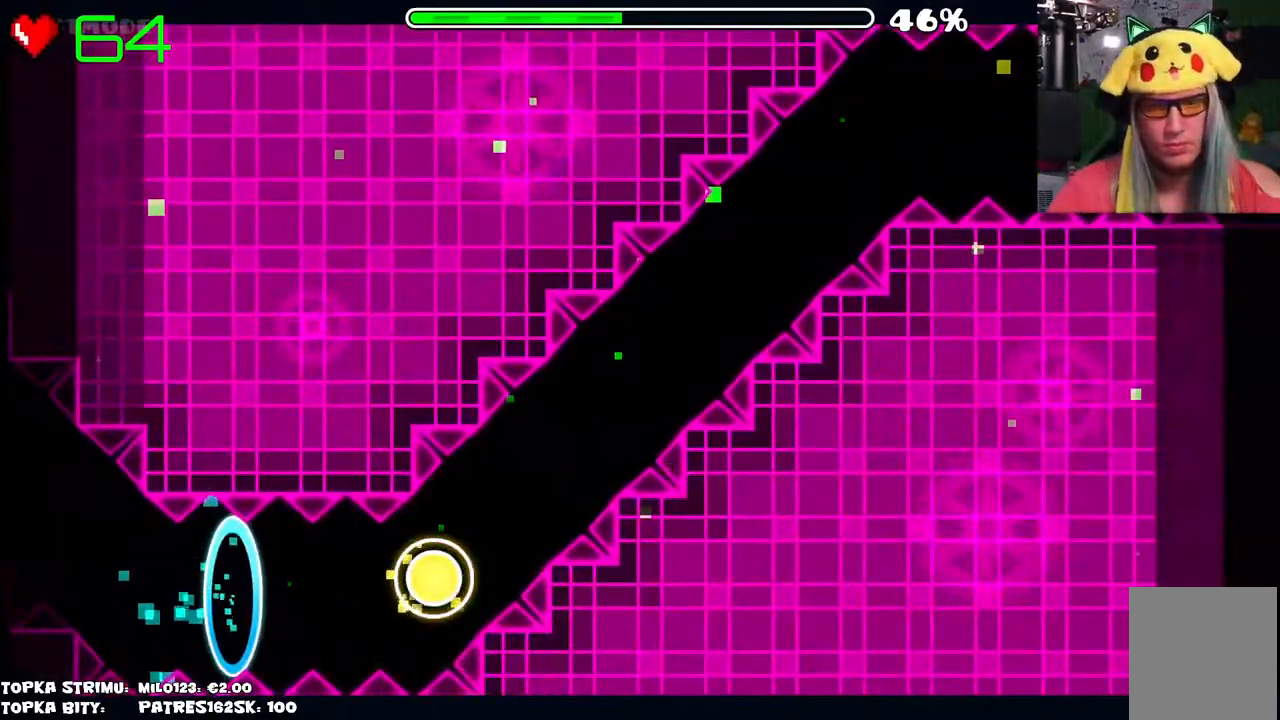
{"keys": [], "mouse": [], "events": []}
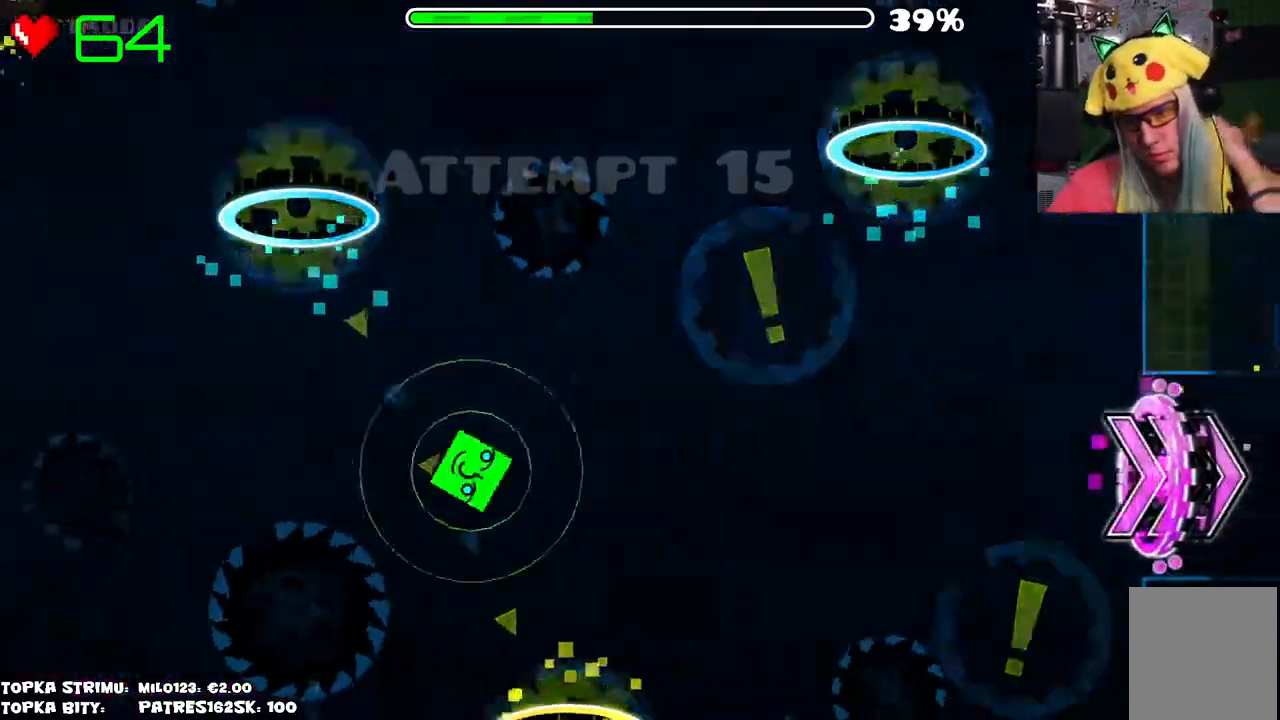
{"keys": [], "mouse": [], "events": []}
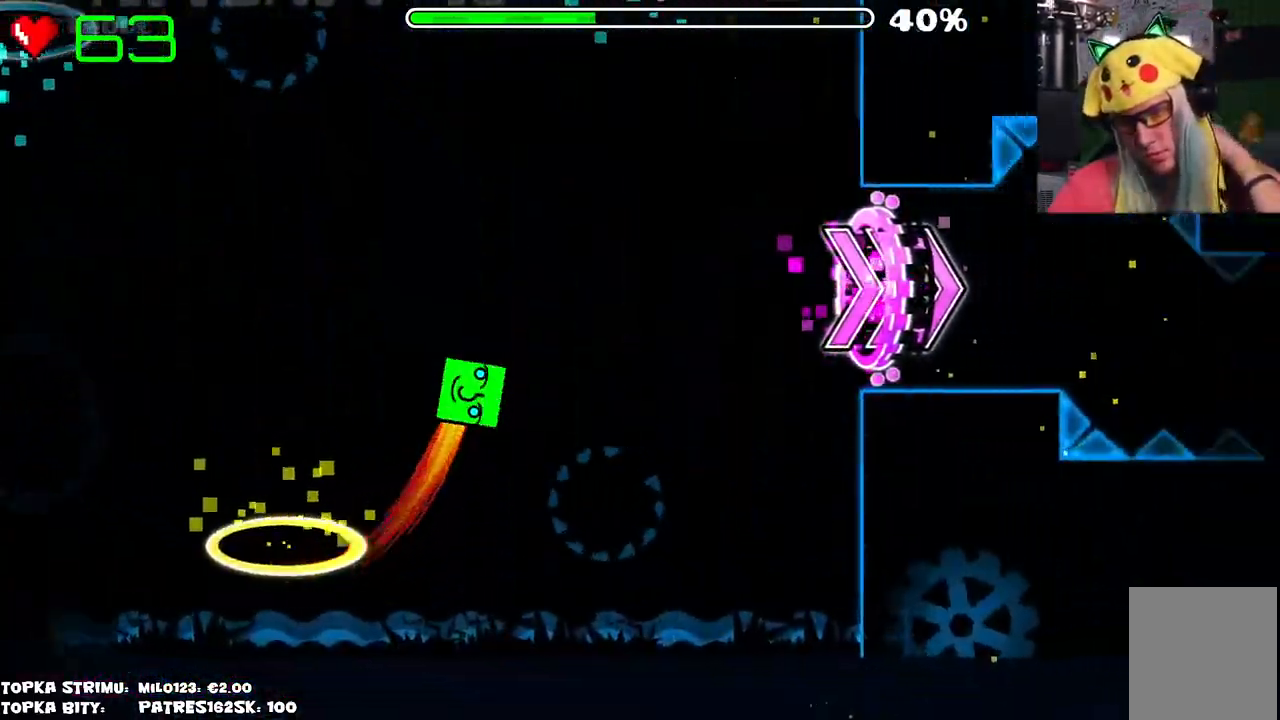
{"keys": [], "mouse": [], "events": []}
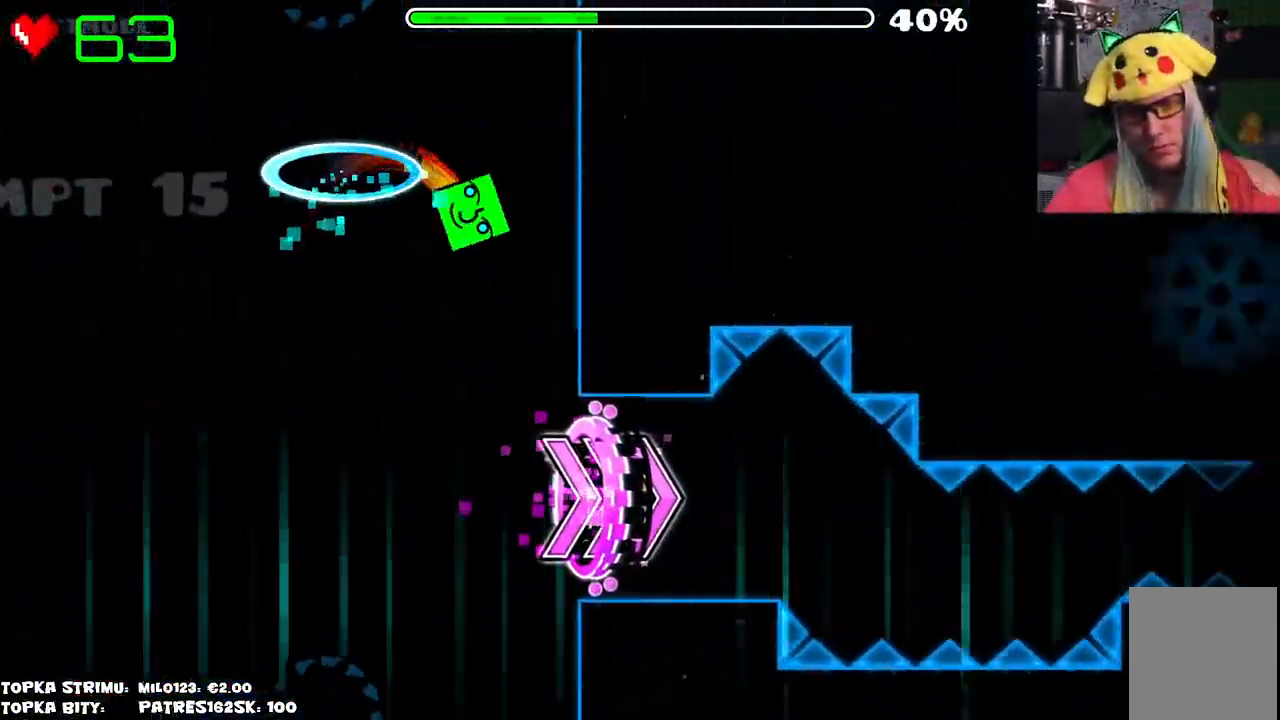
{"keys": [], "mouse": ["left"], "events": [[500, "mouse_left", "down"]]}